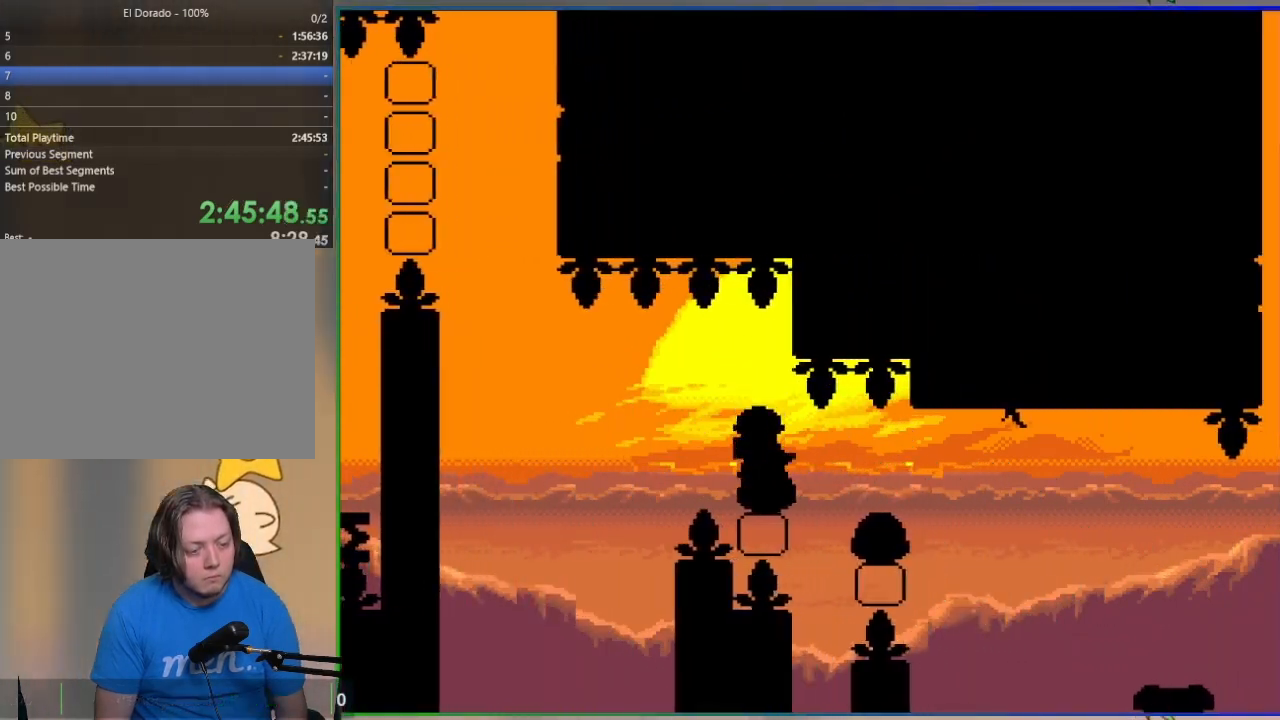
Gameplay with a controller (PlayStation layout); each line is a JSON object with the inputs held at the frame after it. "events" lists button and stick changes between this image and that frame as [ms after this image, input, new state], when the widget could be followed in between. Not read: left_stick right_stick.
{"buttons": ["SQUARE", "R1", "DPAD_RIGHT"], "events": []}
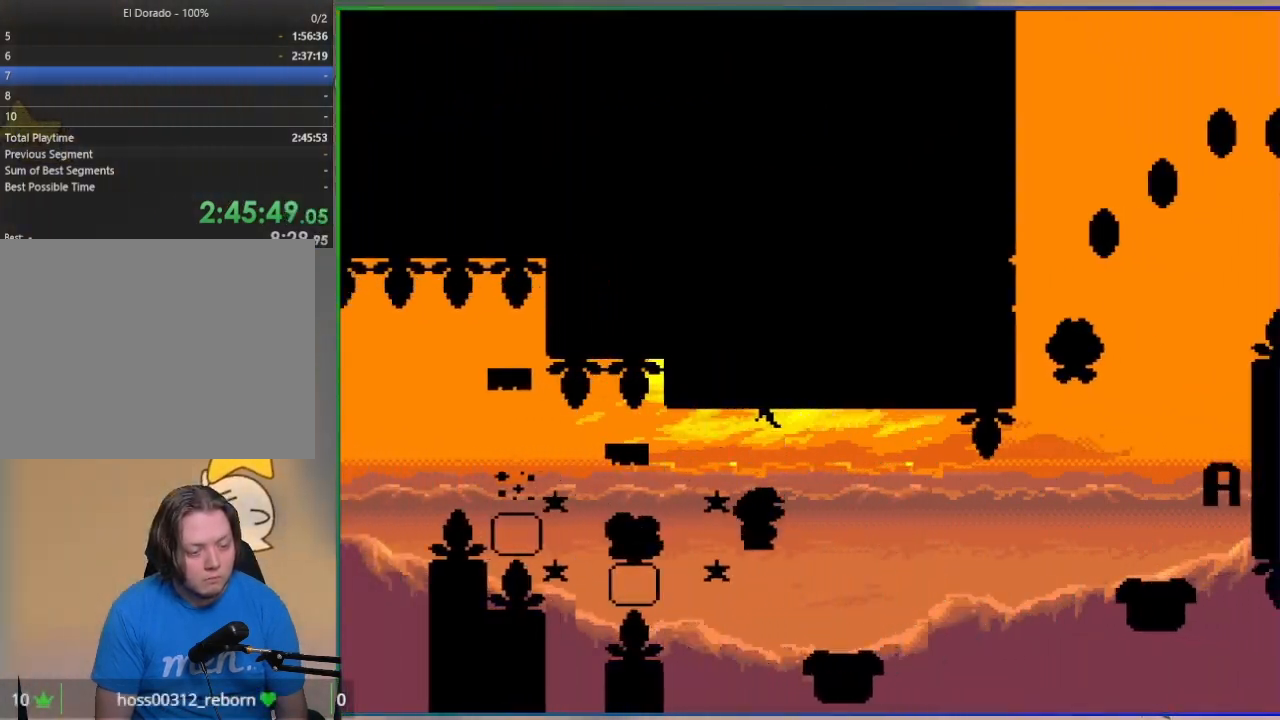
{"buttons": ["CROSS", "SQUARE", "DPAD_RIGHT"], "events": [[67, "DPAD_RIGHT", "up"], [83, "R1", "up"], [117, "DPAD_LEFT", "down"], [317, "DPAD_LEFT", "up"], [400, "CROSS", "down"], [417, "DPAD_RIGHT", "down"]]}
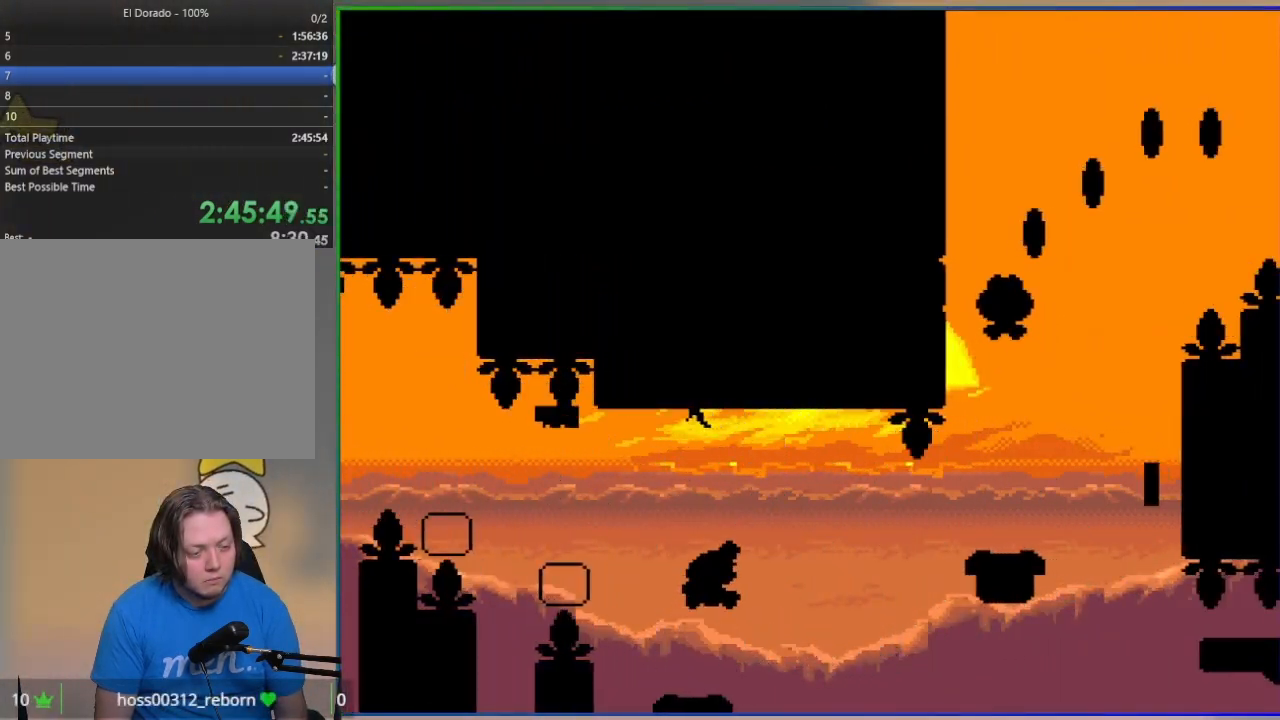
{"buttons": ["SQUARE", "DPAD_RIGHT"], "events": [[67, "CROSS", "up"], [133, "CROSS", "down"], [267, "CROSS", "up"]]}
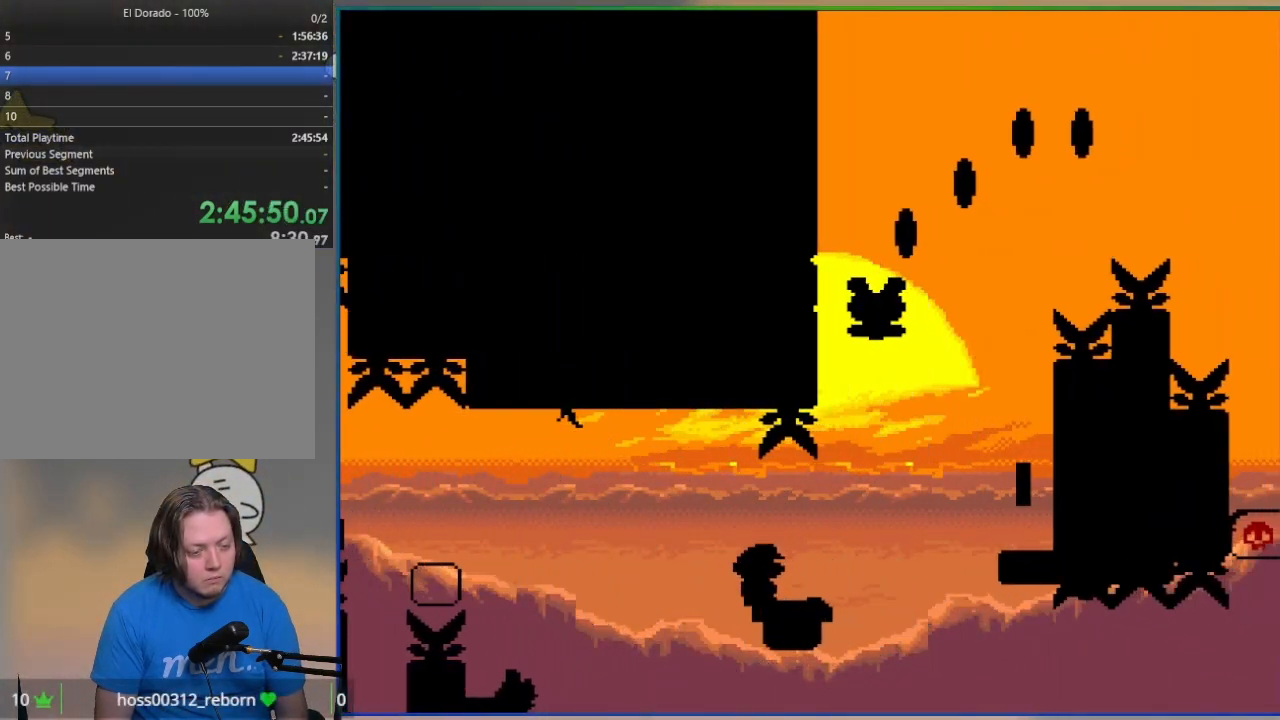
{"buttons": ["SQUARE", "DPAD_RIGHT"], "events": [[100, "R1", "down"], [250, "R1", "up"]]}
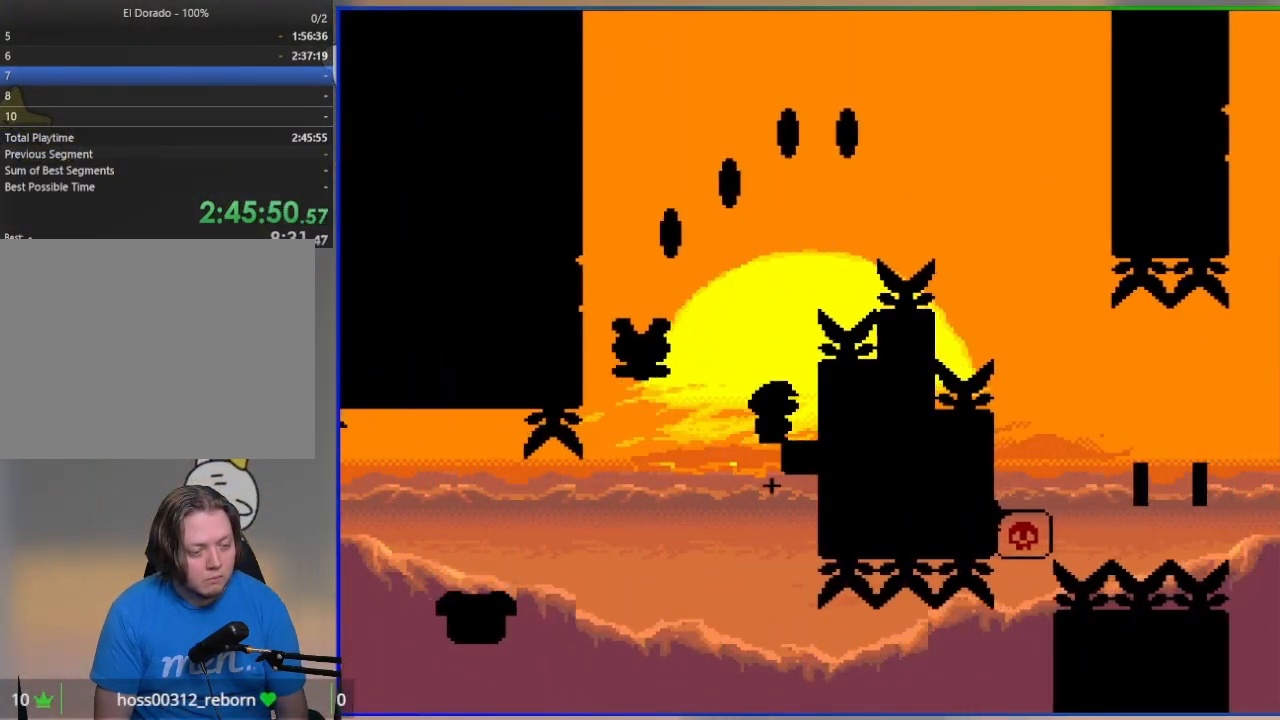
{"buttons": ["SQUARE"], "events": [[17, "DPAD_RIGHT", "up"], [67, "DPAD_LEFT", "down"], [133, "R1", "down"], [450, "R1", "up"], [467, "DPAD_LEFT", "up"]]}
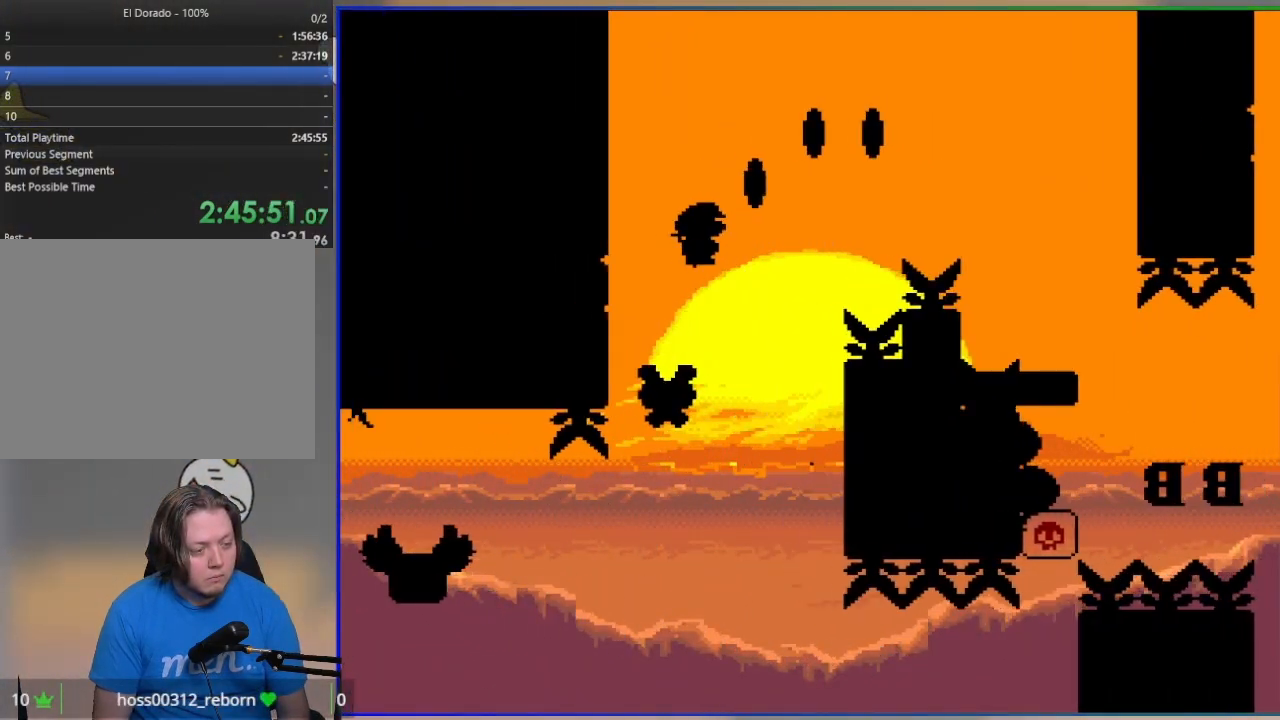
{"buttons": ["SQUARE", "R1", "DPAD_RIGHT"], "events": [[83, "DPAD_RIGHT", "down"], [100, "R1", "down"]]}
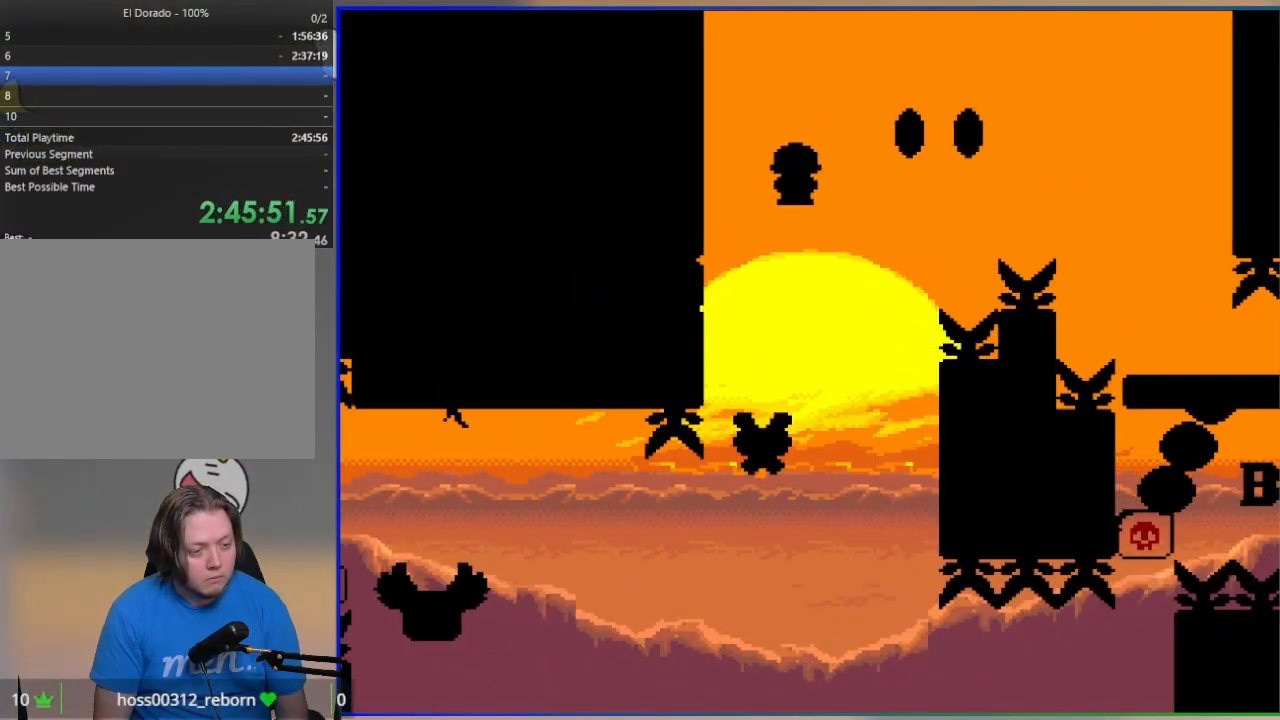
{"buttons": ["SQUARE", "R1", "DPAD_RIGHT"], "events": []}
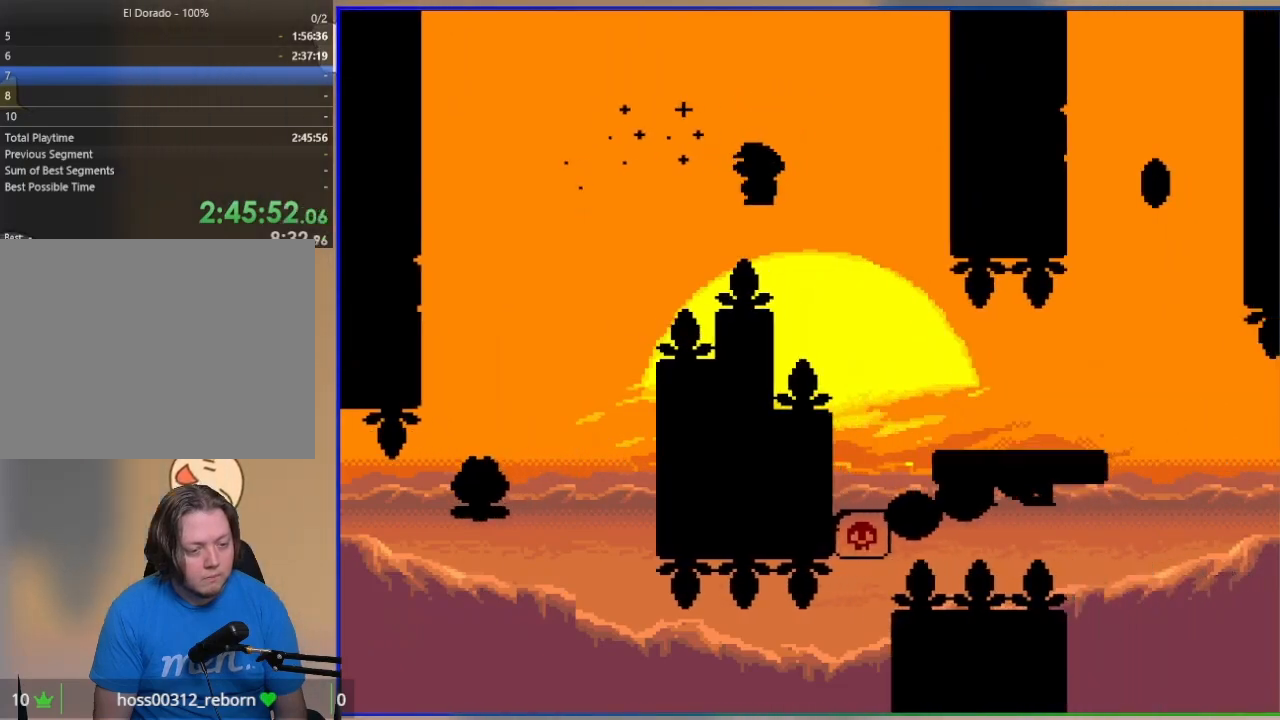
{"buttons": ["CROSS", "SQUARE", "DPAD_RIGHT"], "events": [[67, "R1", "up"], [467, "CROSS", "down"]]}
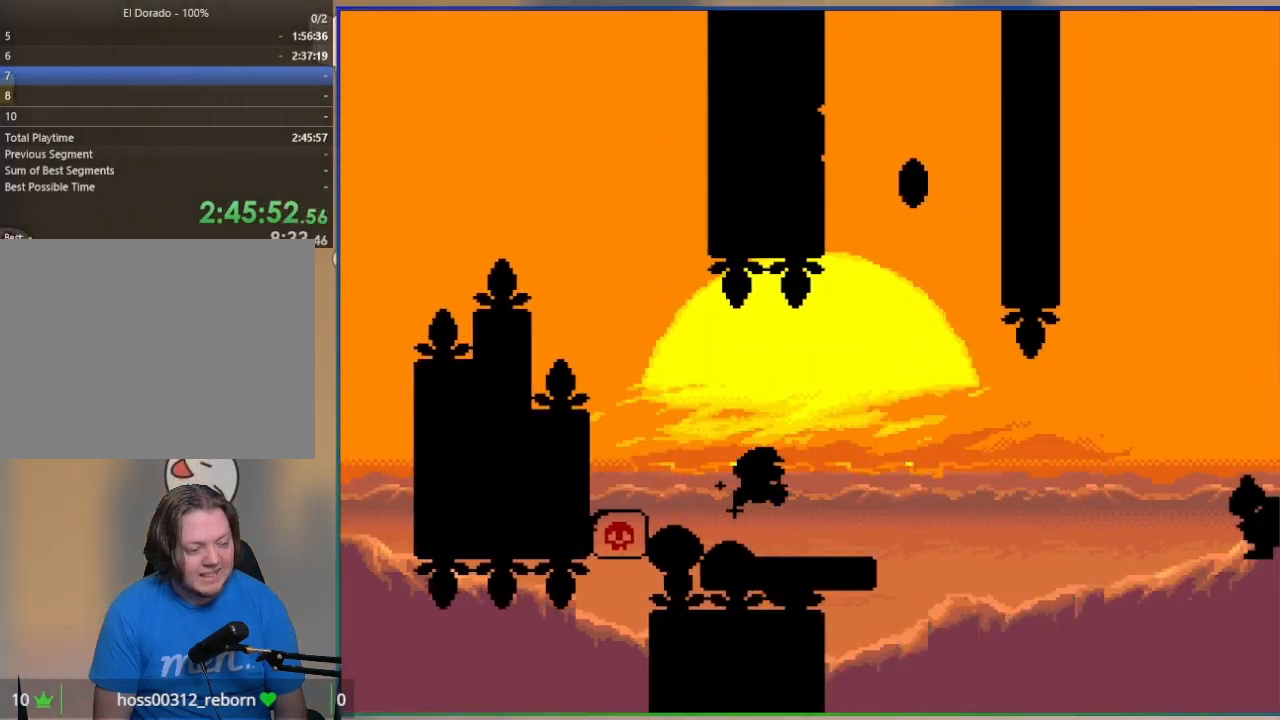
{"buttons": ["CROSS", "SQUARE"], "events": [[250, "DPAD_RIGHT", "up"], [283, "DPAD_LEFT", "down"], [500, "DPAD_LEFT", "up"]]}
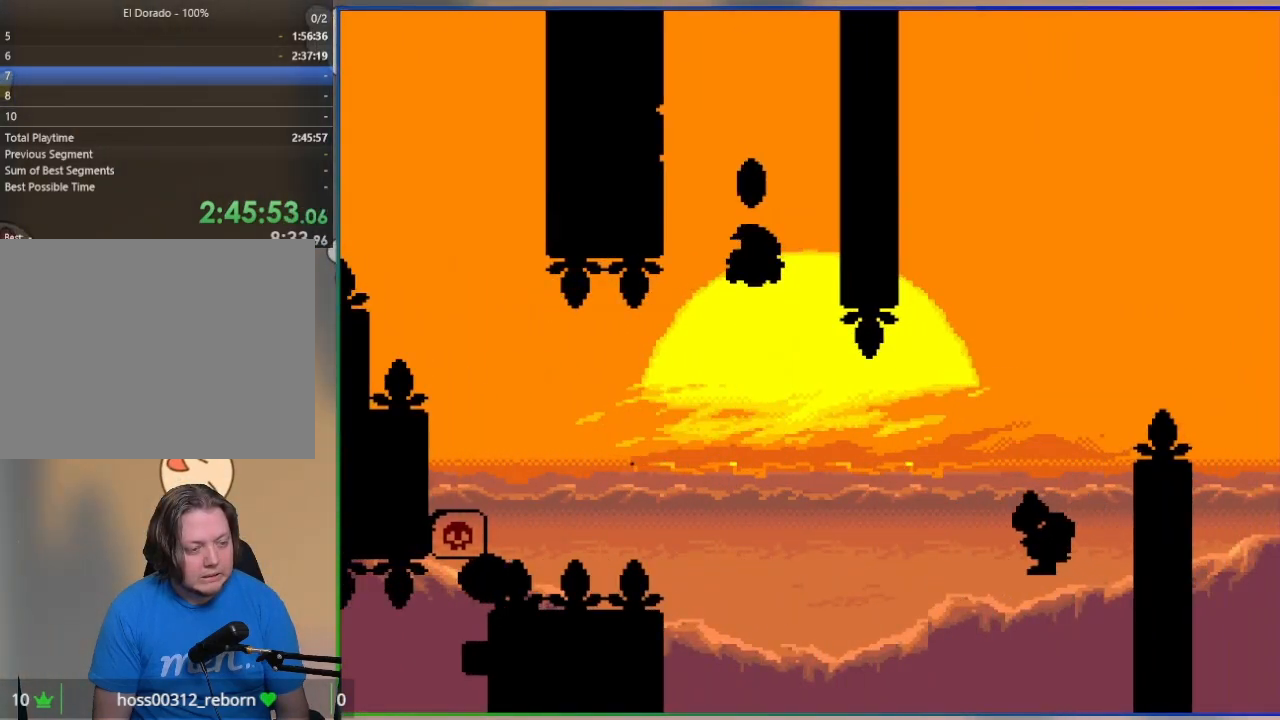
{"buttons": ["CROSS", "SQUARE", "DPAD_RIGHT"], "events": [[33, "DPAD_RIGHT", "down"]]}
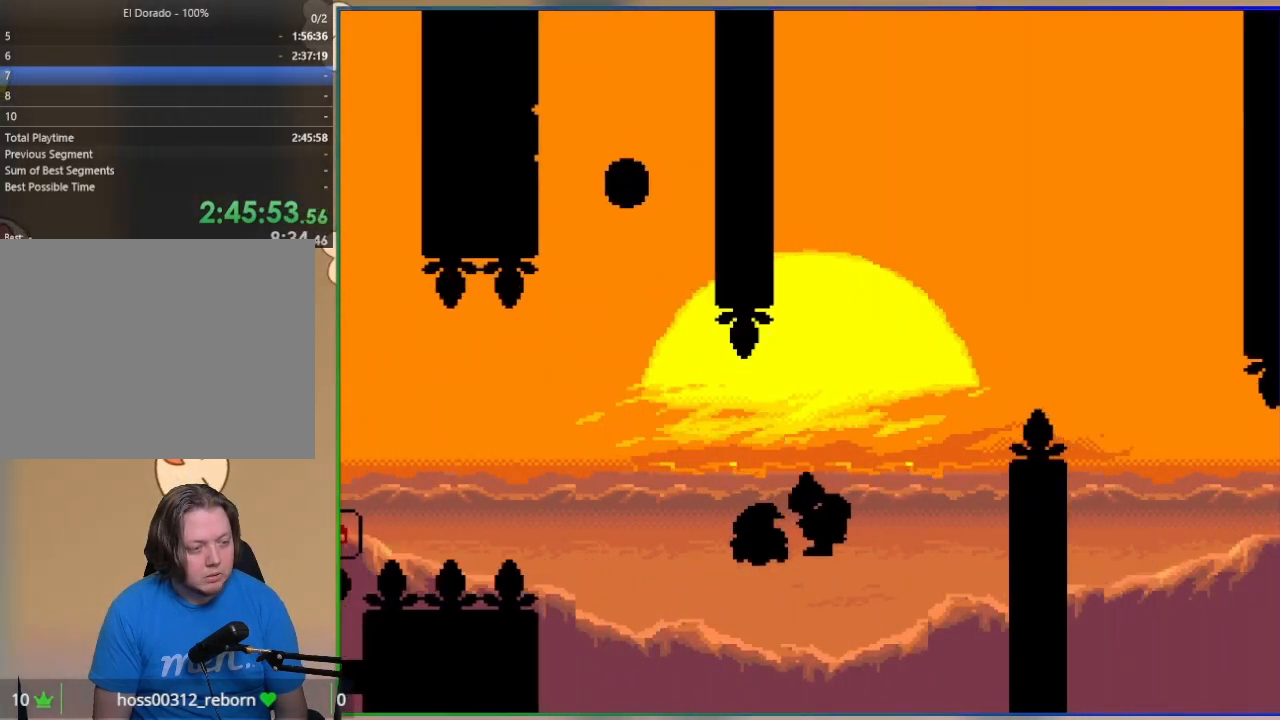
{"buttons": [], "events": [[350, "DPAD_RIGHT", "up"], [433, "CROSS", "up"], [450, "SQUARE", "up"]]}
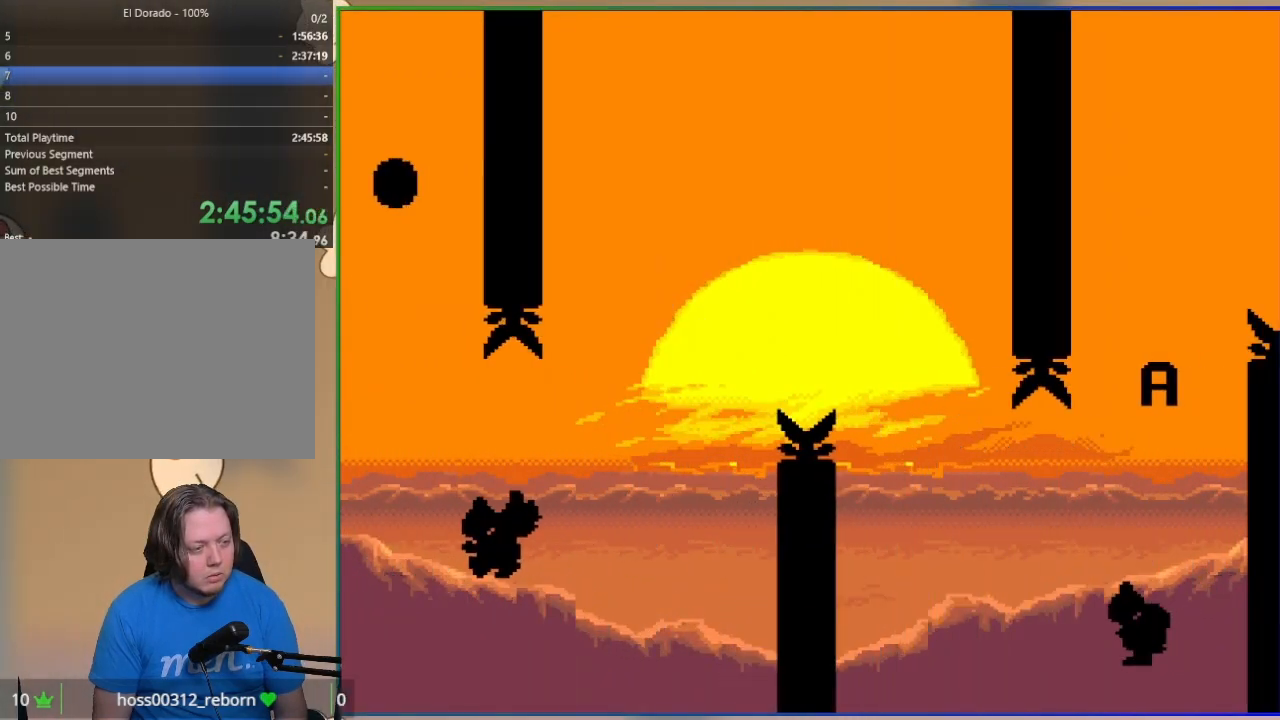
{"buttons": [], "events": []}
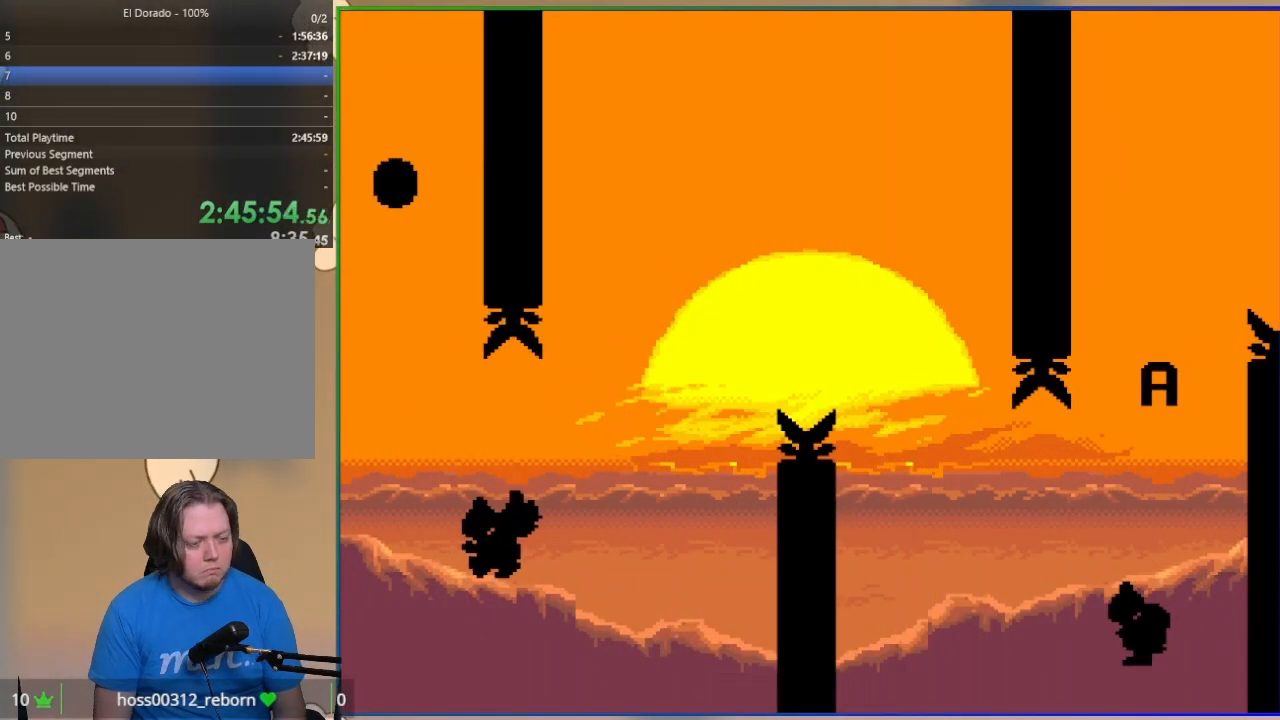
{"buttons": [], "events": []}
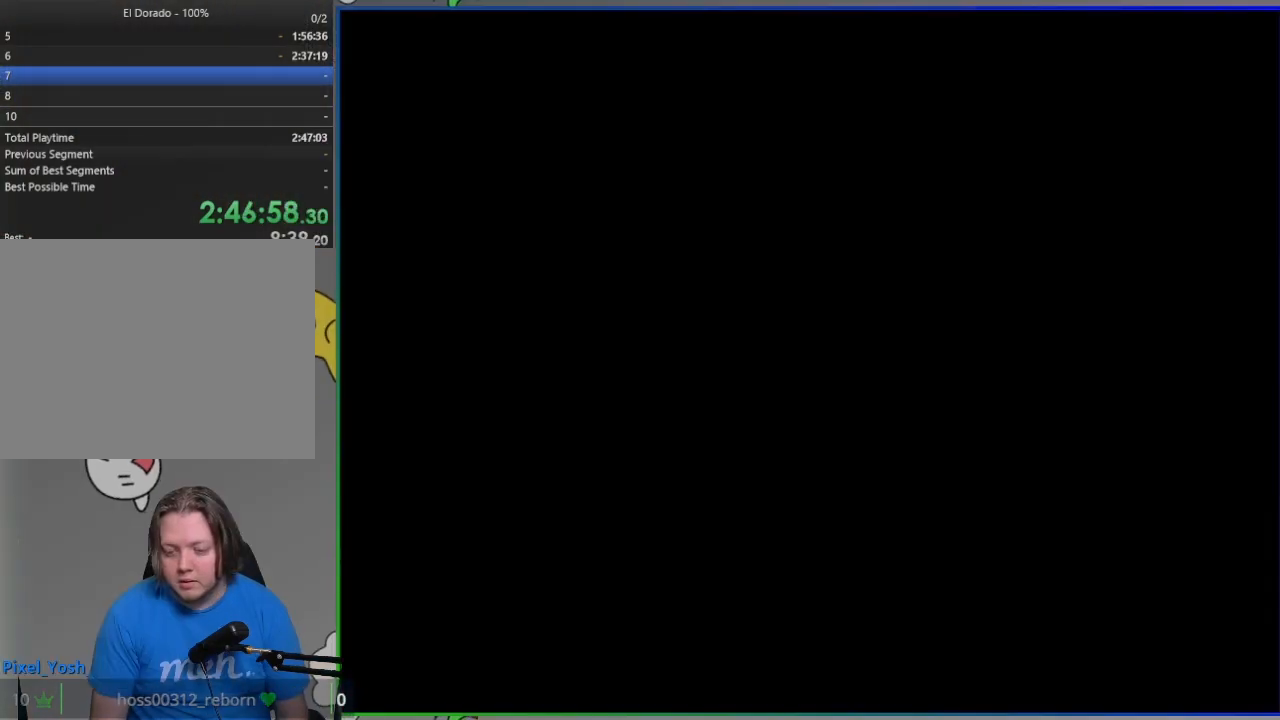
{"buttons": ["SQUARE"], "events": [[67, "SQUARE", "down"]]}
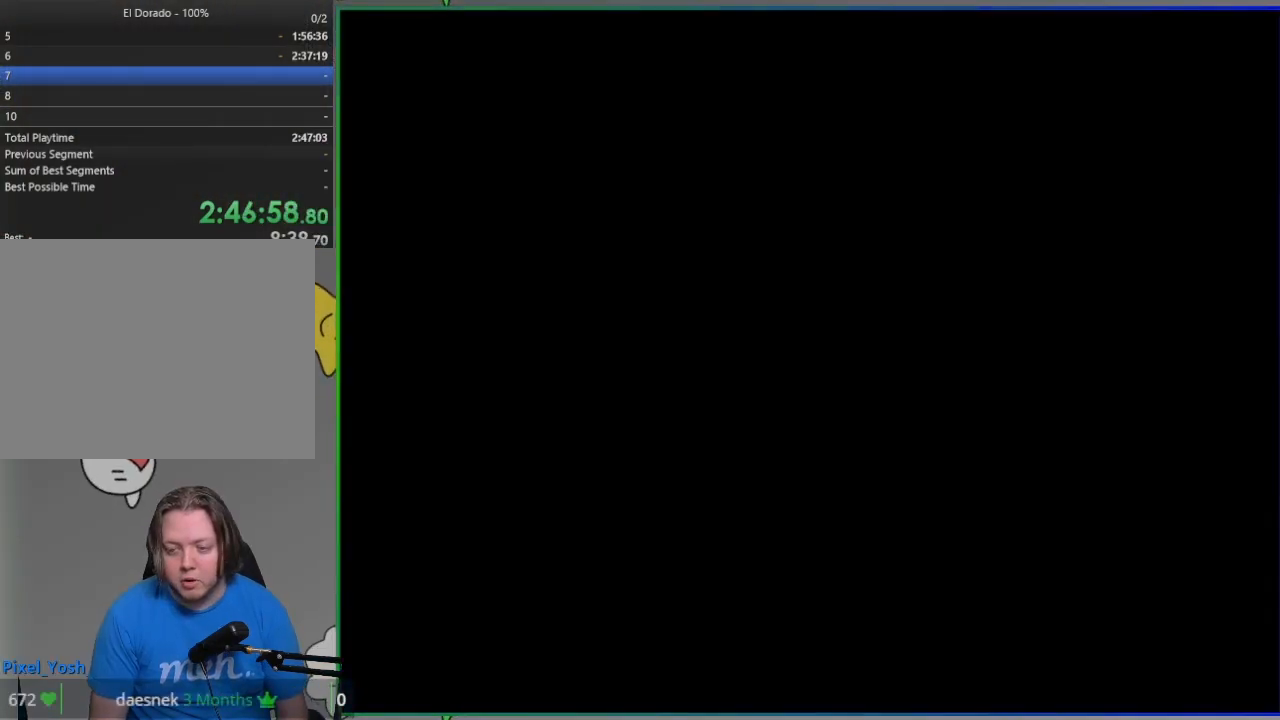
{"buttons": ["SQUARE"], "events": []}
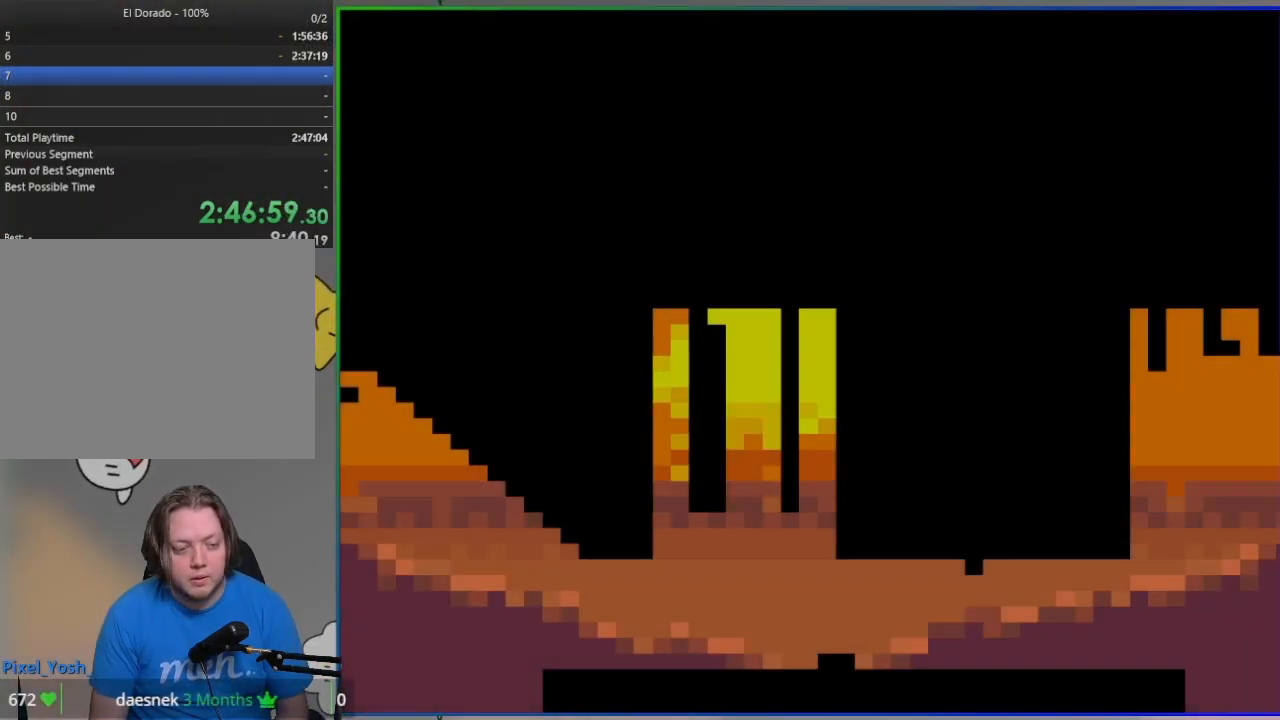
{"buttons": ["SQUARE", "DPAD_RIGHT"], "events": [[133, "DPAD_RIGHT", "down"]]}
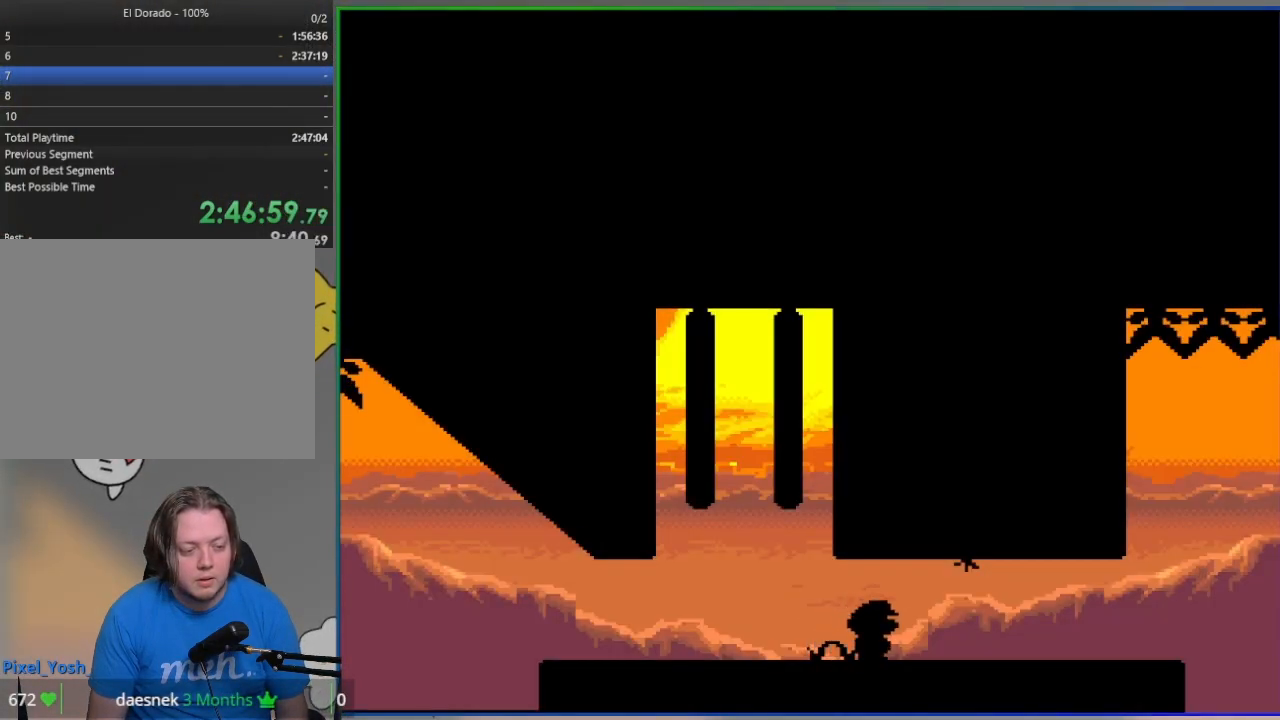
{"buttons": ["SQUARE", "DPAD_RIGHT"], "events": []}
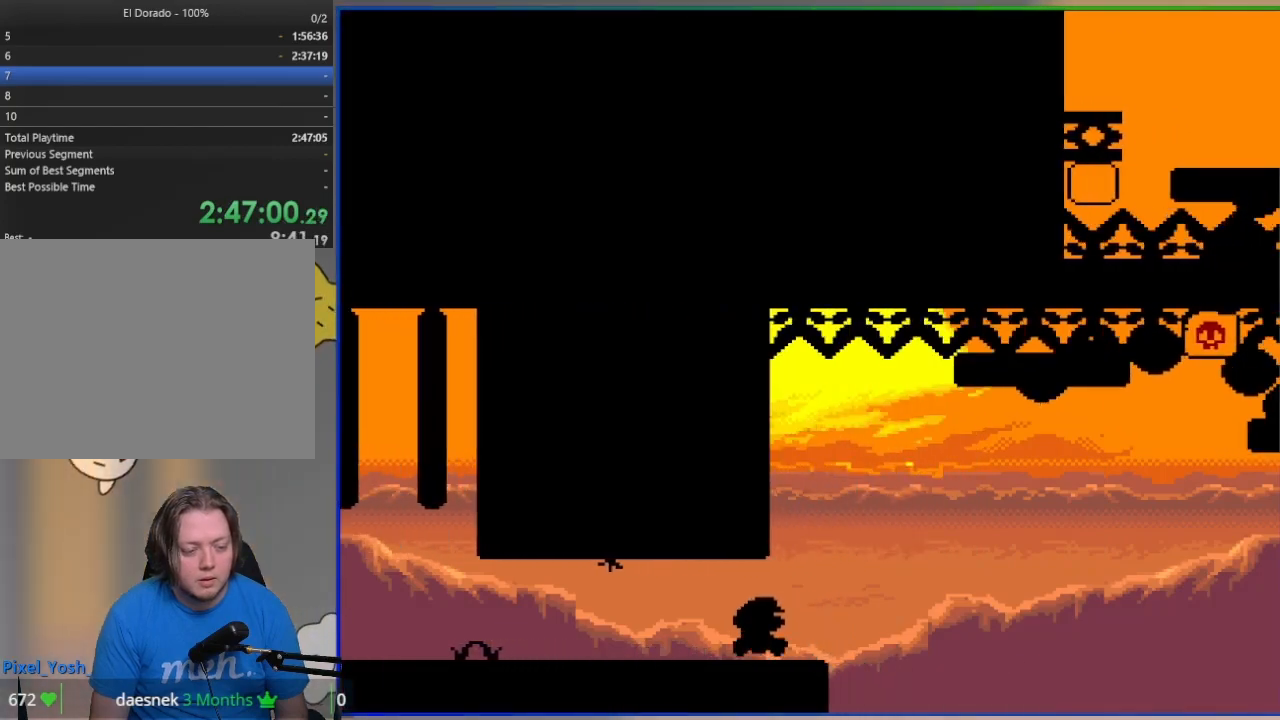
{"buttons": ["SQUARE", "R1", "DPAD_RIGHT"], "events": [[117, "R1", "down"]]}
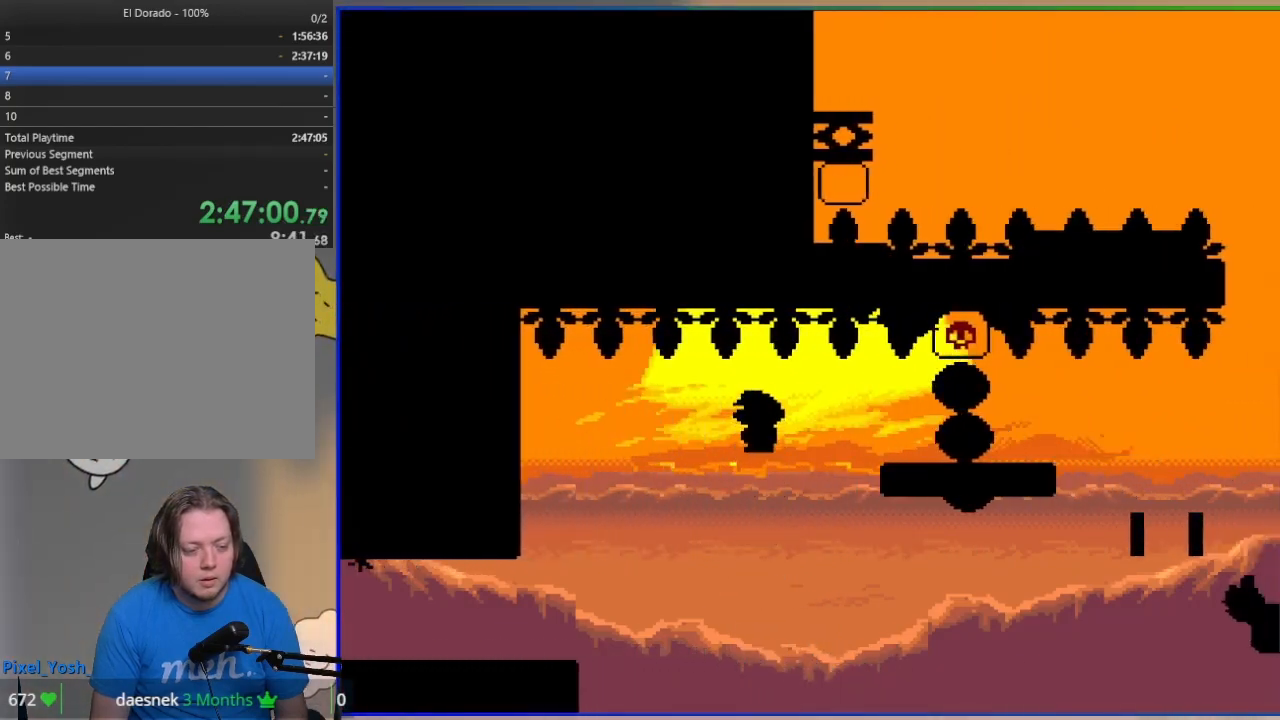
{"buttons": ["SQUARE", "R1", "DPAD_RIGHT"], "events": []}
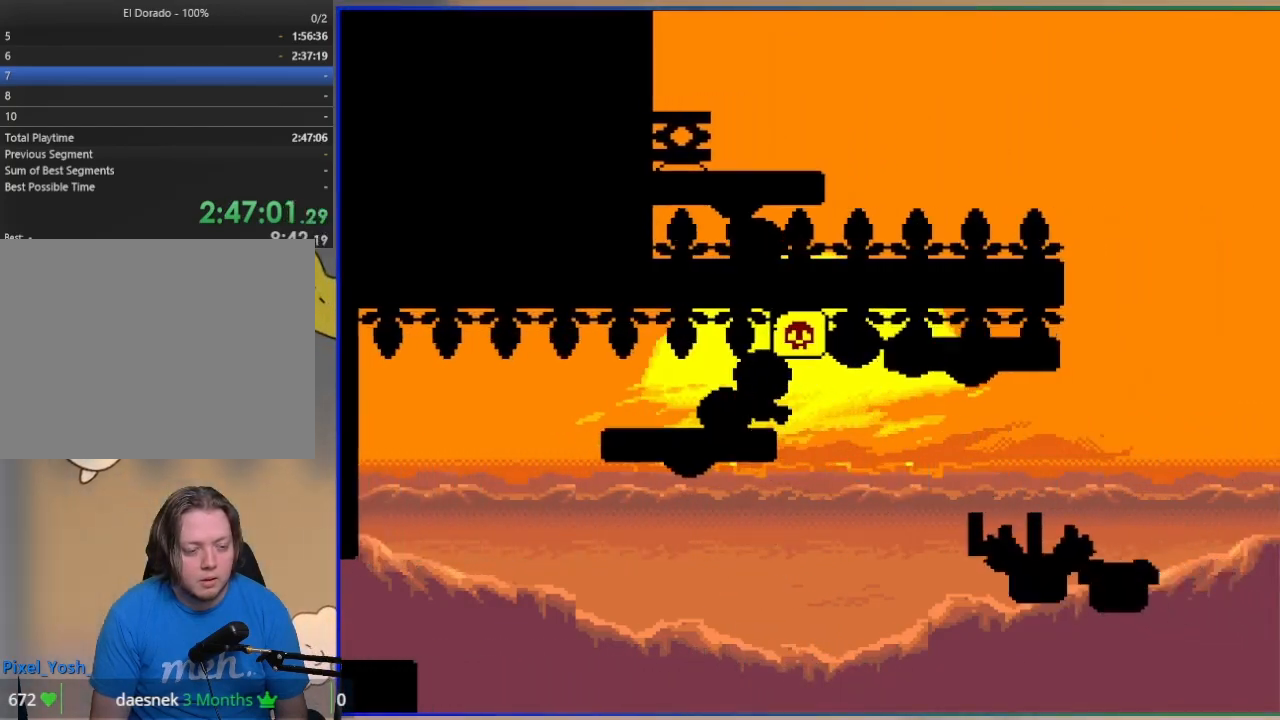
{"buttons": ["SQUARE", "DPAD_RIGHT"], "events": [[450, "R1", "up"]]}
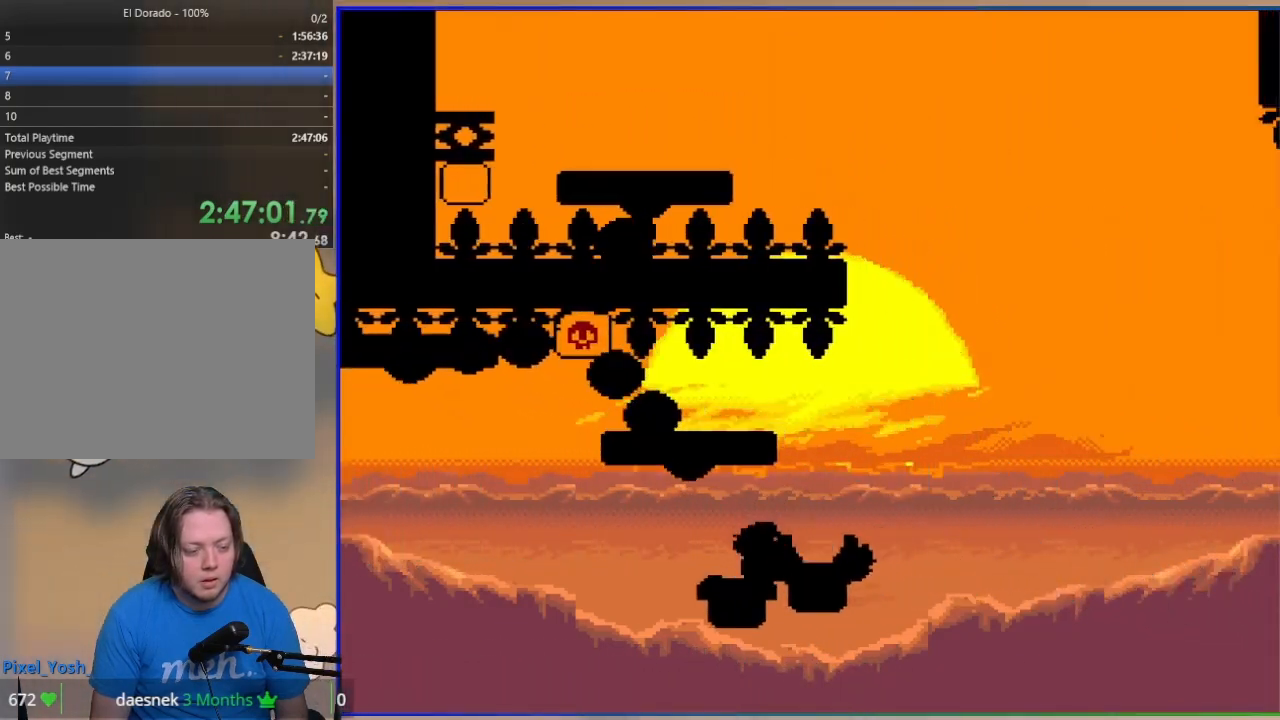
{"buttons": ["CROSS", "SQUARE", "DPAD_RIGHT"], "events": [[200, "CROSS", "down"]]}
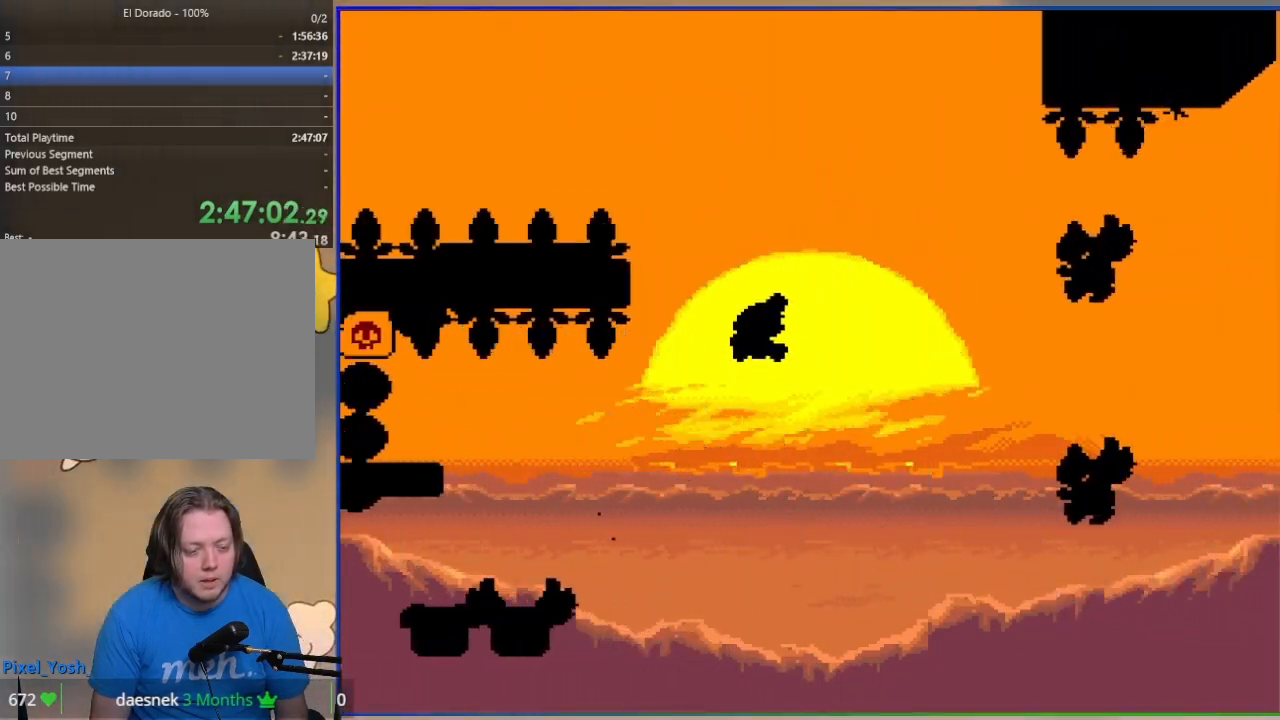
{"buttons": ["CROSS", "SQUARE"], "events": [[267, "CROSS", "up"], [367, "CROSS", "down"], [467, "DPAD_RIGHT", "up"]]}
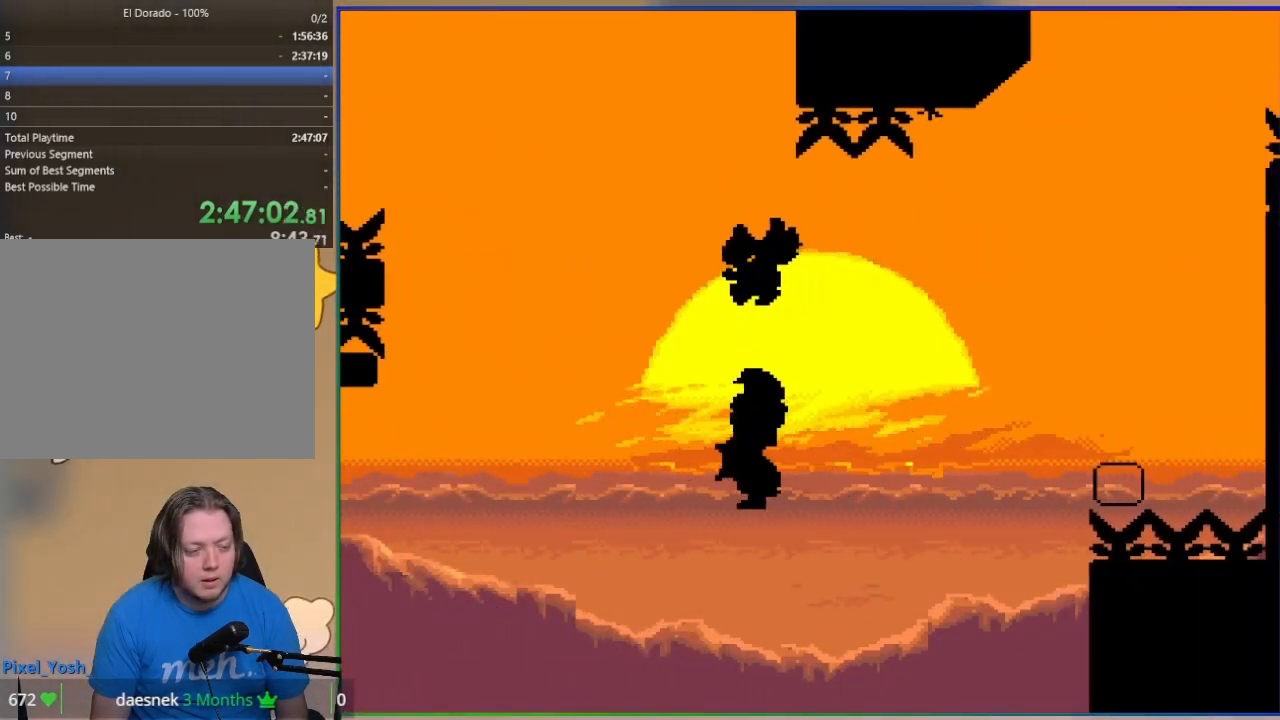
{"buttons": ["CROSS", "SQUARE", "DPAD_LEFT"], "events": [[17, "DPAD_LEFT", "down"], [400, "CROSS", "up"], [467, "CROSS", "down"]]}
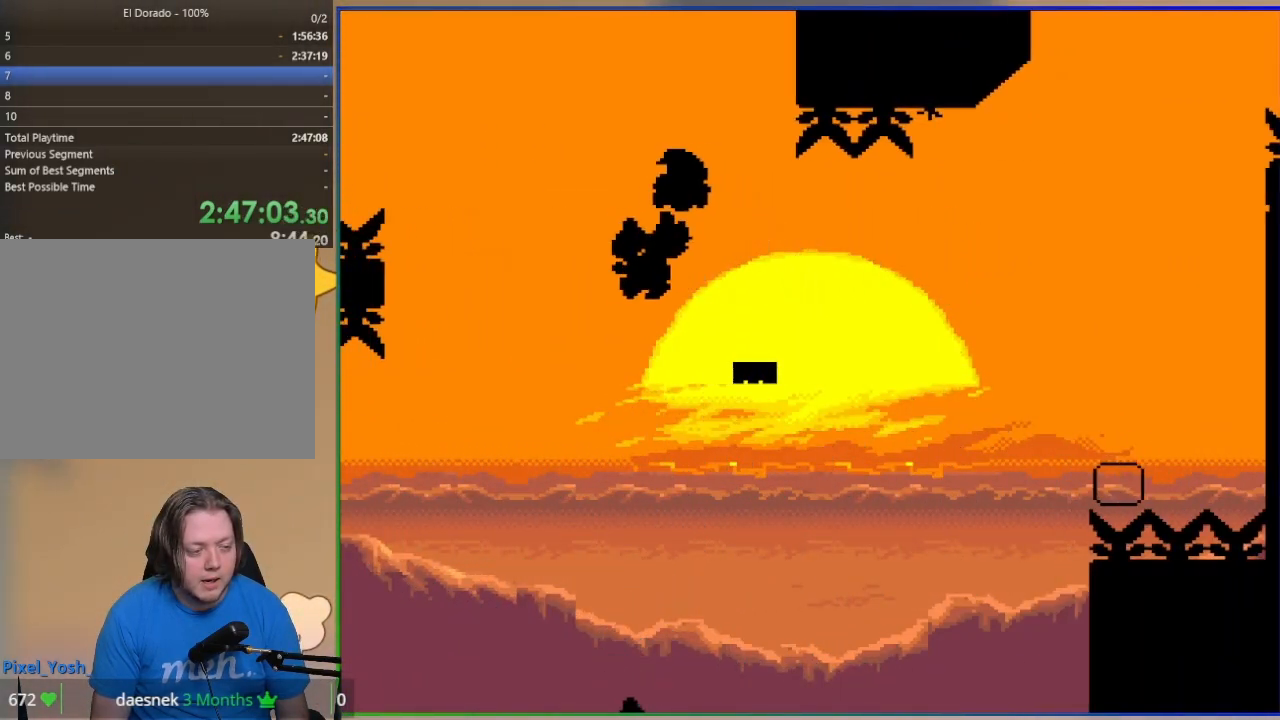
{"buttons": ["CROSS", "SQUARE", "DPAD_LEFT"], "events": []}
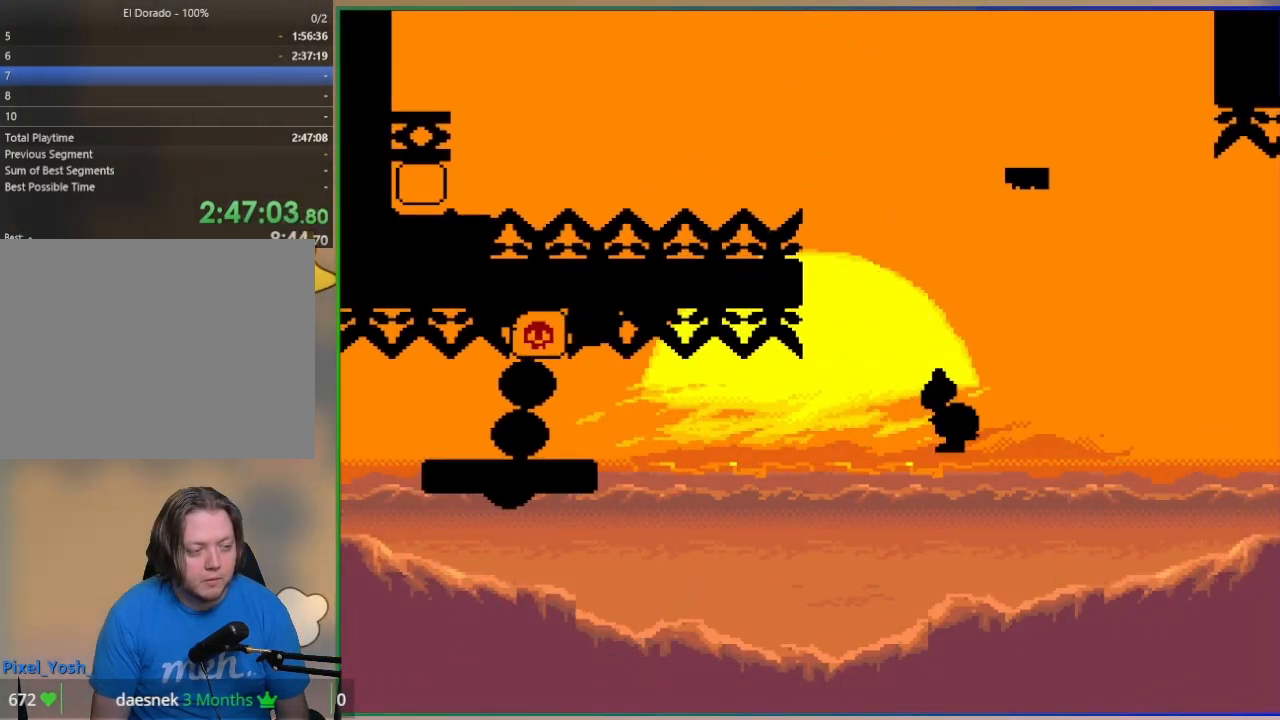
{"buttons": ["SQUARE", "DPAD_LEFT"], "events": [[350, "CROSS", "up"]]}
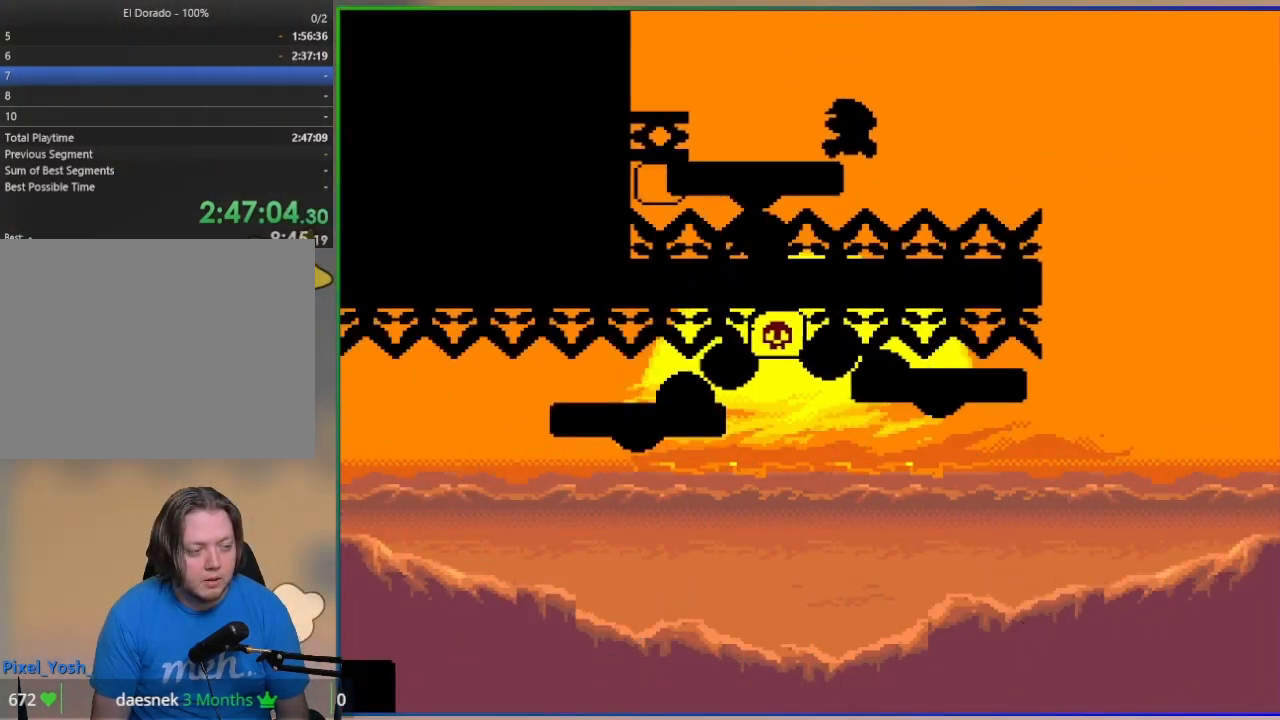
{"buttons": ["SQUARE"], "events": [[83, "DPAD_LEFT", "up"], [217, "DPAD_RIGHT", "down"], [300, "DPAD_RIGHT", "up"]]}
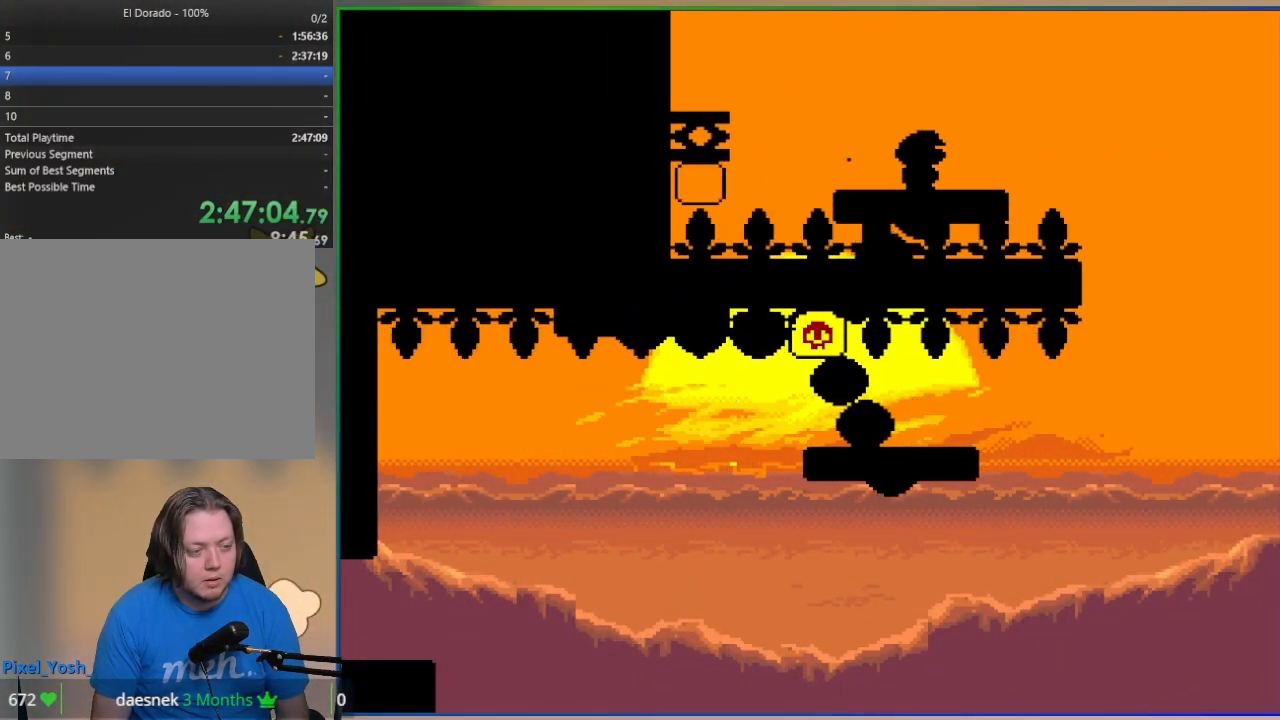
{"buttons": ["SQUARE", "DPAD_LEFT"], "events": [[33, "CROSS", "down"], [167, "CROSS", "up"], [233, "CROSS", "down"], [233, "DPAD_LEFT", "down"], [450, "CROSS", "up"]]}
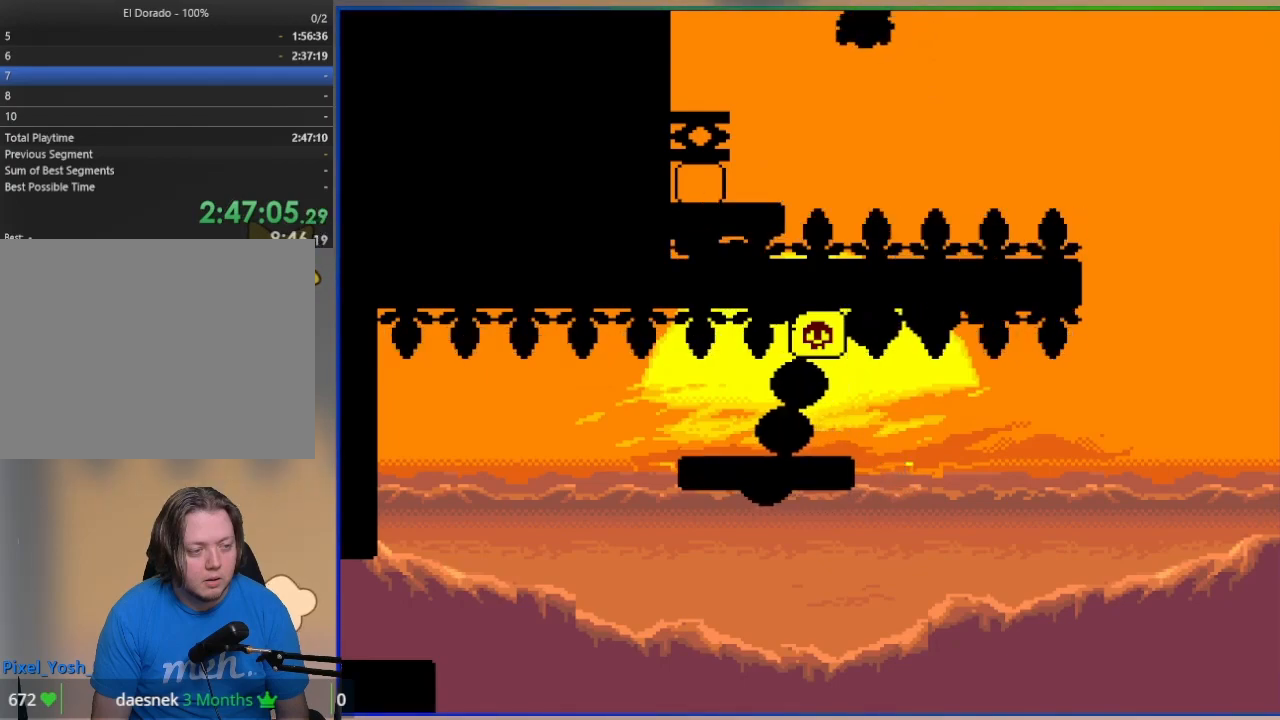
{"buttons": ["SQUARE", "DPAD_RIGHT"], "events": [[367, "DPAD_LEFT", "up"], [383, "DPAD_RIGHT", "down"]]}
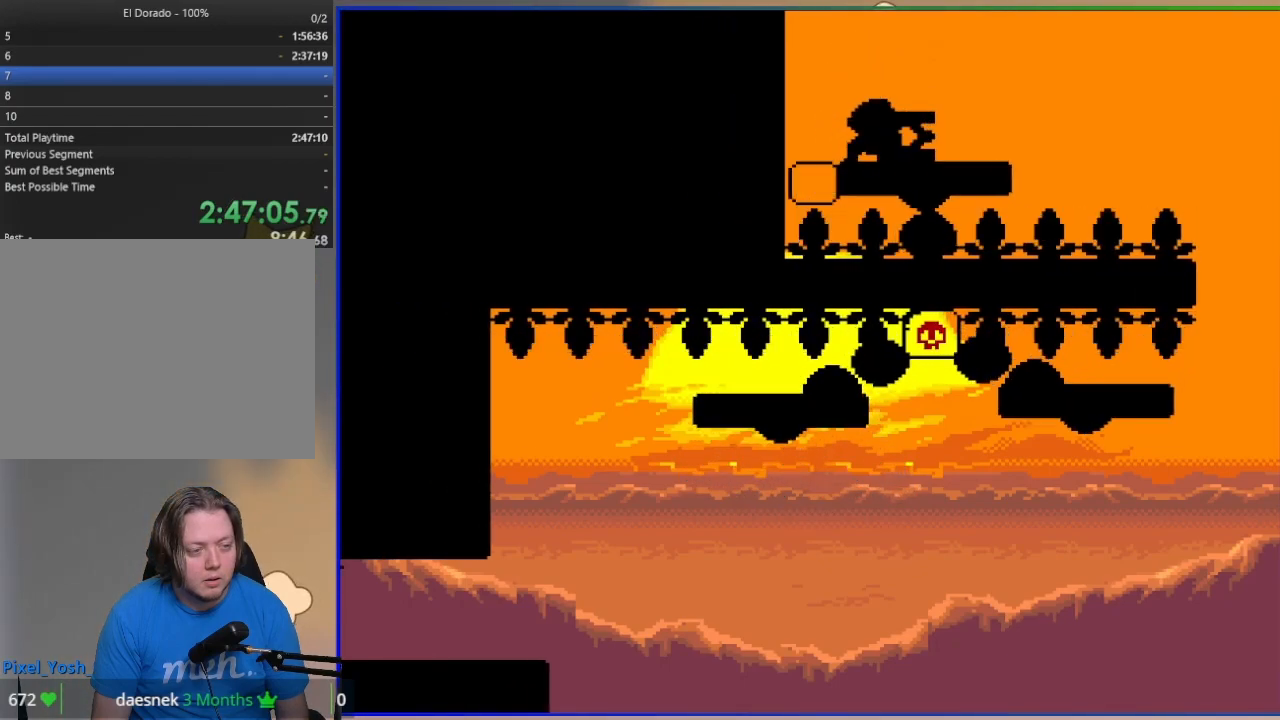
{"buttons": ["CROSS", "SQUARE", "DPAD_RIGHT"], "events": [[100, "DPAD_RIGHT", "up"], [233, "DPAD_RIGHT", "down"], [417, "CROSS", "down"]]}